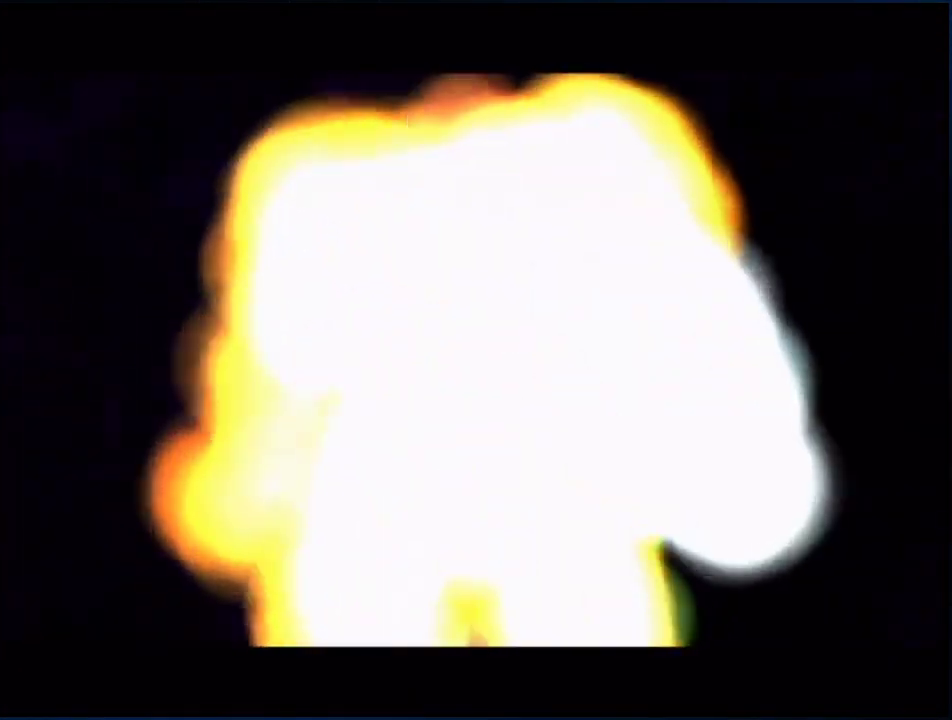
Gameplay with a controller (Nintendo layout); each line is a JSON object with the inputs held at the frame after it. "events" lists button and stick changes between this image and that frame as [ms after this image, input, new state], when the widget could be followed in between. Not read: HOME L3 R3.
{"buttons": [], "left_stick": "center", "right_stick": "up", "events": [[133, "right_stick", "up-right"], [217, "right_stick", "center"], [350, "right_stick", "up"]]}
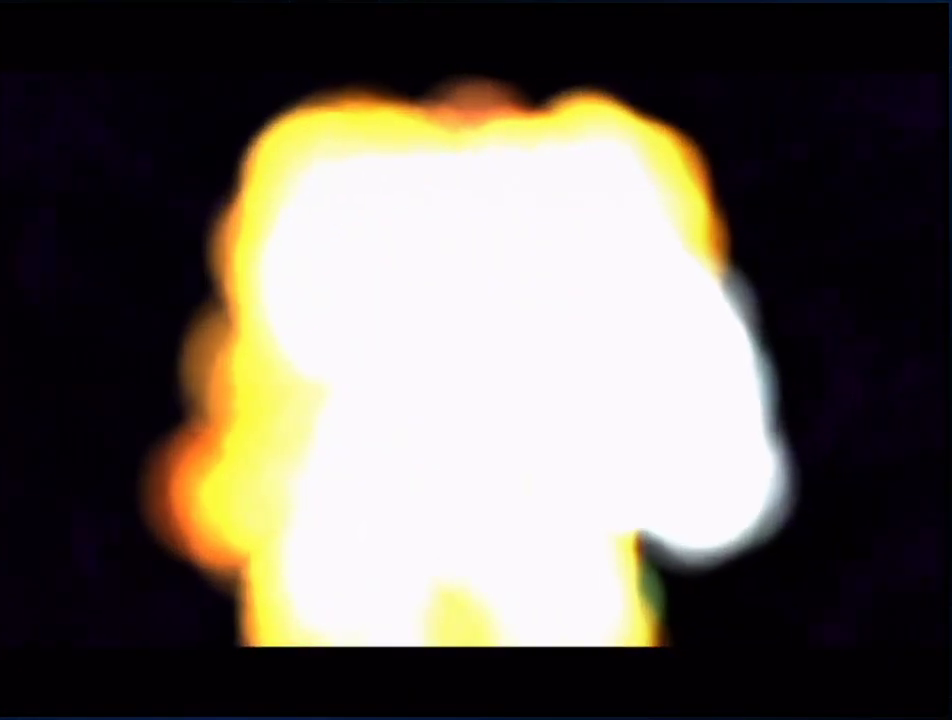
{"buttons": [], "left_stick": "center", "right_stick": "up", "events": [[100, "right_stick", "center"], [183, "right_stick", "up"], [317, "right_stick", "center"], [400, "right_stick", "up"]]}
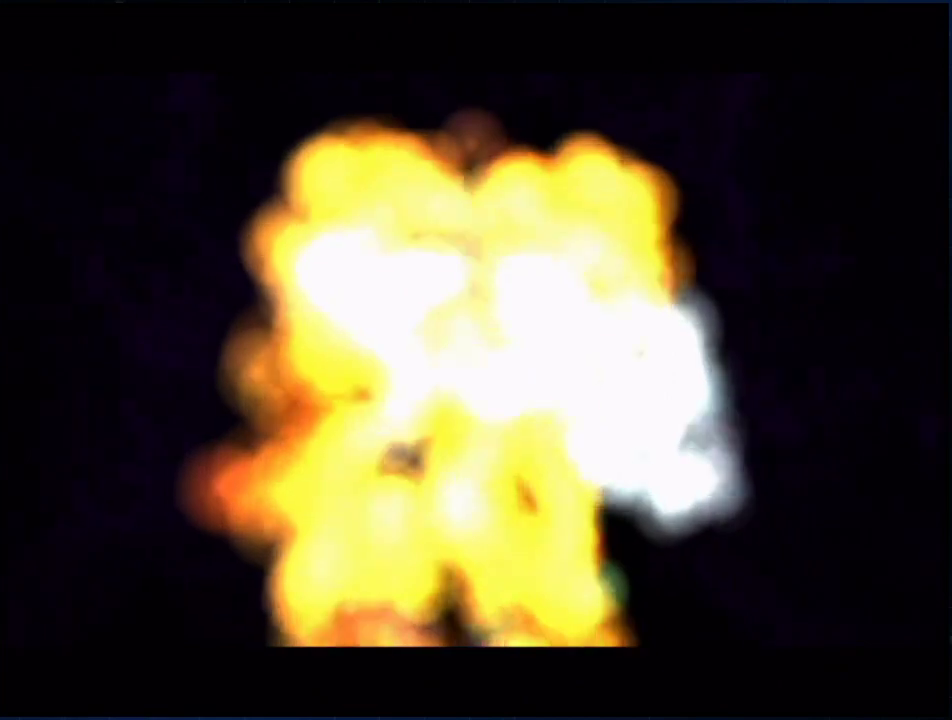
{"buttons": [], "left_stick": "center", "right_stick": "up", "events": []}
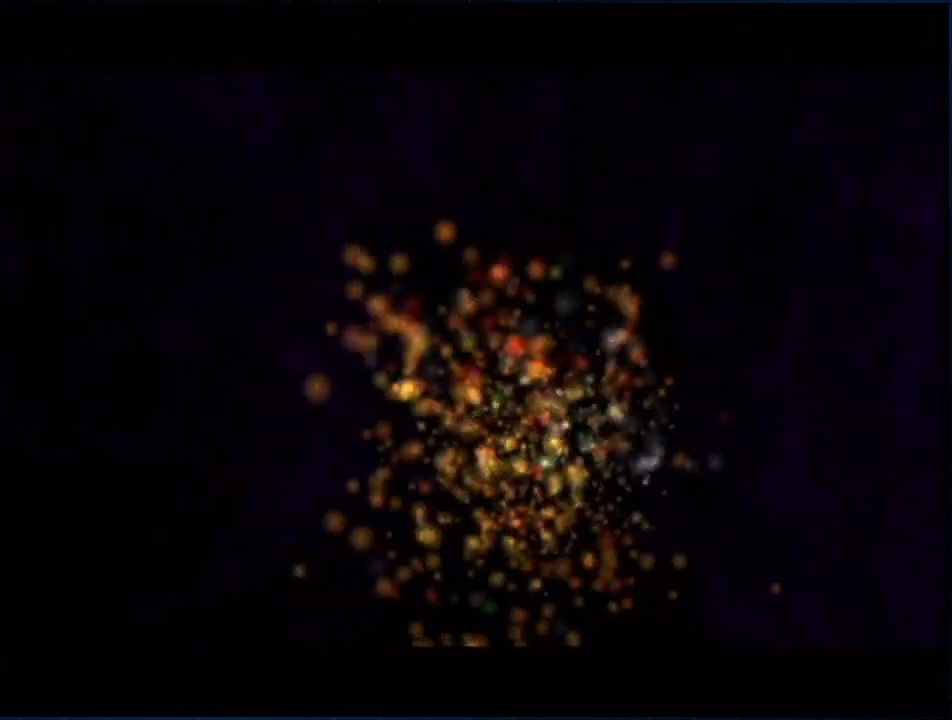
{"buttons": [], "left_stick": "left", "right_stick": "center", "events": [[183, "right_stick", "center"], [283, "right_stick", "up"], [450, "left_stick", "left"], [450, "right_stick", "center"]]}
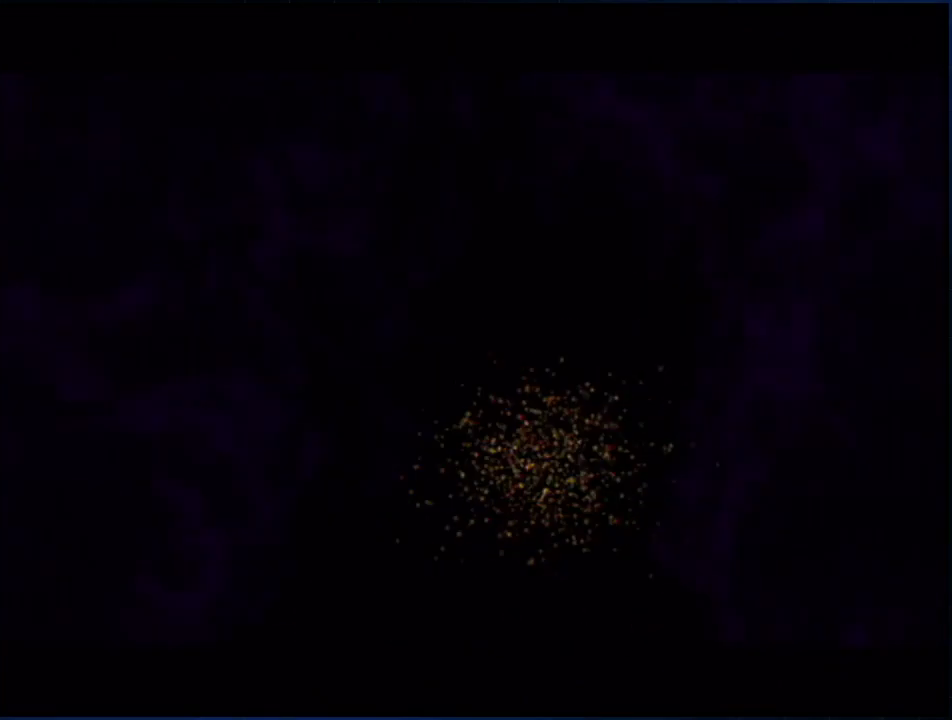
{"buttons": [], "left_stick": "left", "right_stick": "center", "events": [[33, "right_stick", "up"], [83, "right_stick", "center"], [150, "left_stick", "center"], [250, "left_stick", "left"], [283, "right_stick", "up"], [367, "right_stick", "center"]]}
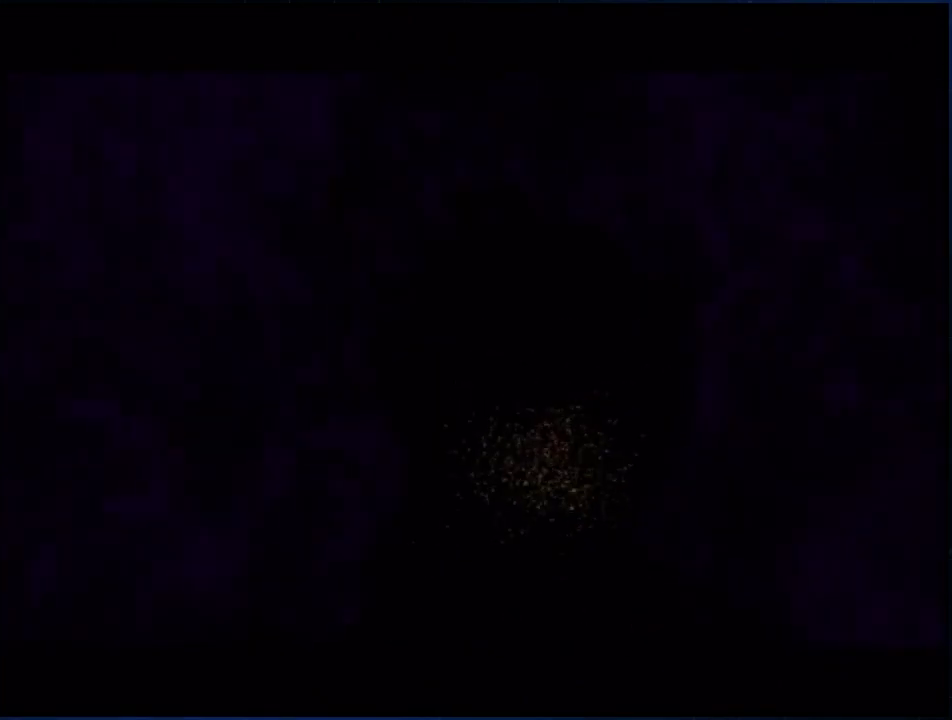
{"buttons": [], "left_stick": "left", "right_stick": "center", "events": [[33, "right_stick", "up"], [117, "right_stick", "center"], [183, "left_stick", "up-left"], [217, "right_stick", "up"], [250, "left_stick", "left"], [283, "right_stick", "center"], [350, "left_stick", "up-left"], [400, "left_stick", "left"]]}
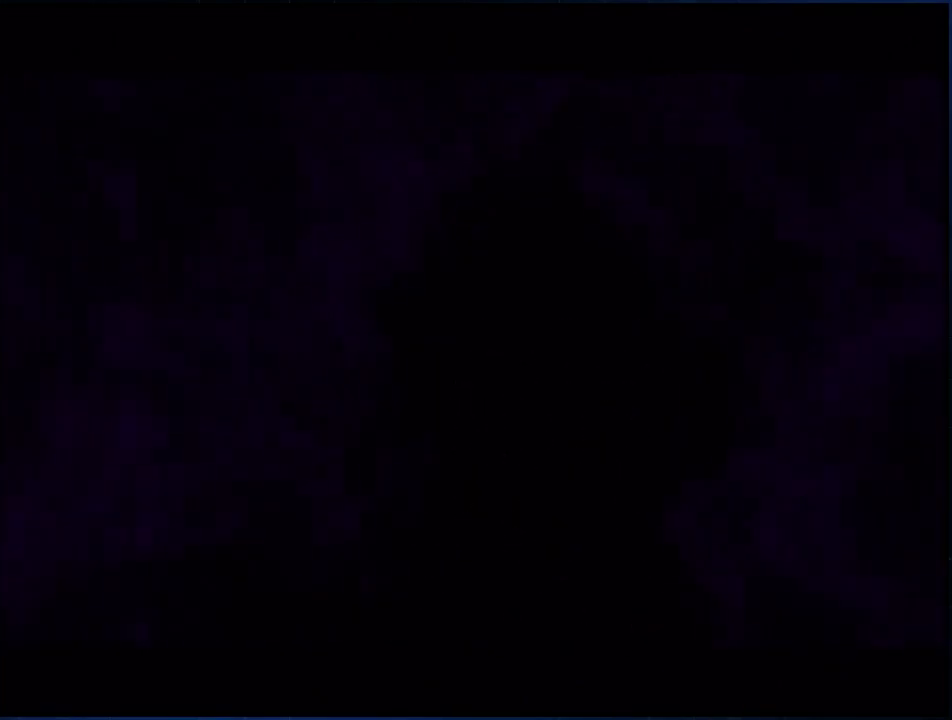
{"buttons": [], "left_stick": "left", "right_stick": "center", "events": [[83, "right_stick", "up"], [150, "right_stick", "center"], [317, "right_stick", "up"], [367, "right_stick", "center"]]}
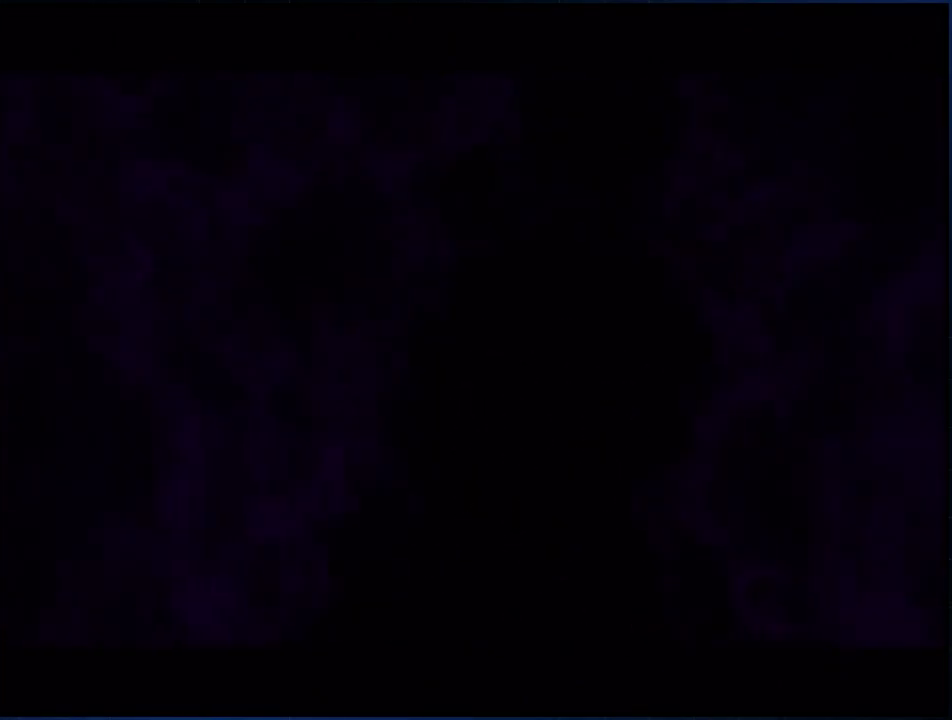
{"buttons": [], "left_stick": "left", "right_stick": "up", "events": [[33, "right_stick", "up"], [100, "right_stick", "center"], [183, "left_stick", "center"], [250, "left_stick", "left"], [250, "right_stick", "up"], [317, "right_stick", "center"], [500, "right_stick", "up"]]}
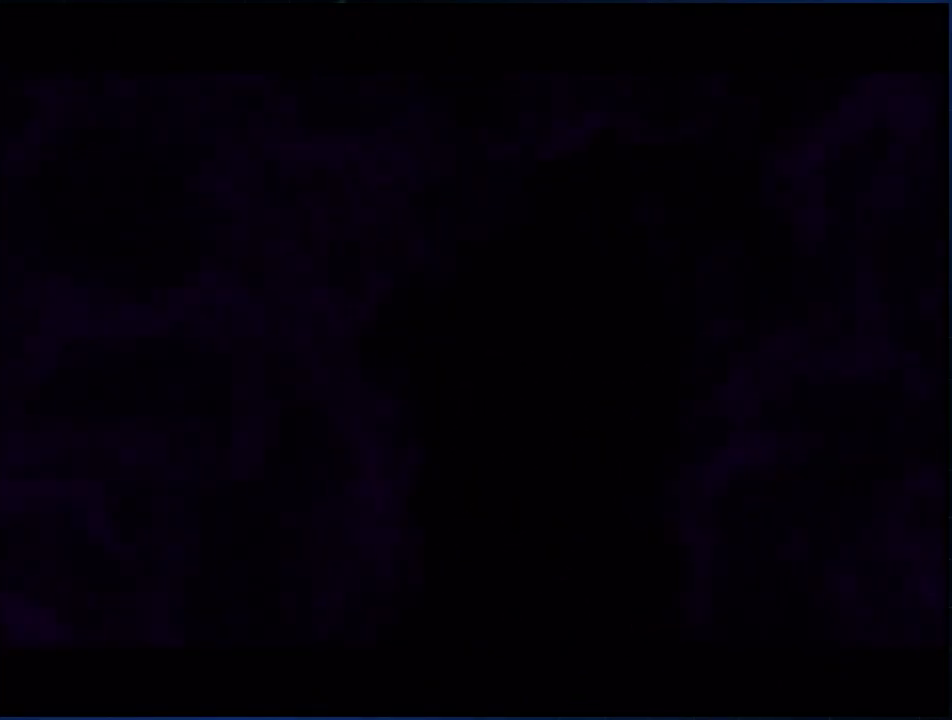
{"buttons": [], "left_stick": "left", "right_stick": "up", "events": [[100, "right_stick", "center"], [217, "right_stick", "up"], [317, "right_stick", "center"], [433, "right_stick", "up"]]}
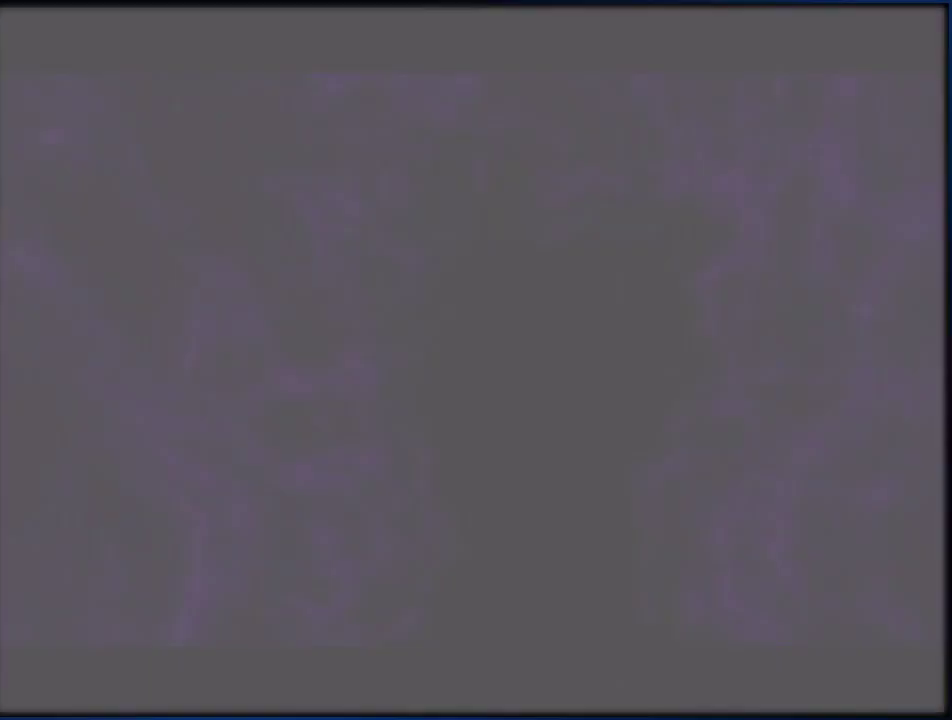
{"buttons": [], "left_stick": "left", "right_stick": "up", "events": []}
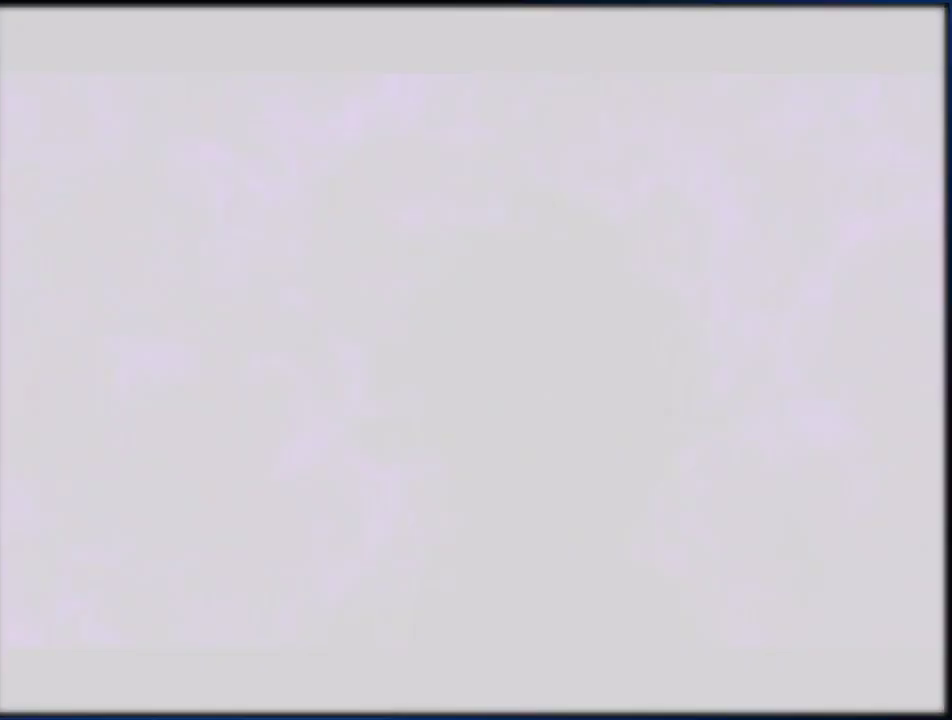
{"buttons": [], "left_stick": "left", "right_stick": "up", "events": []}
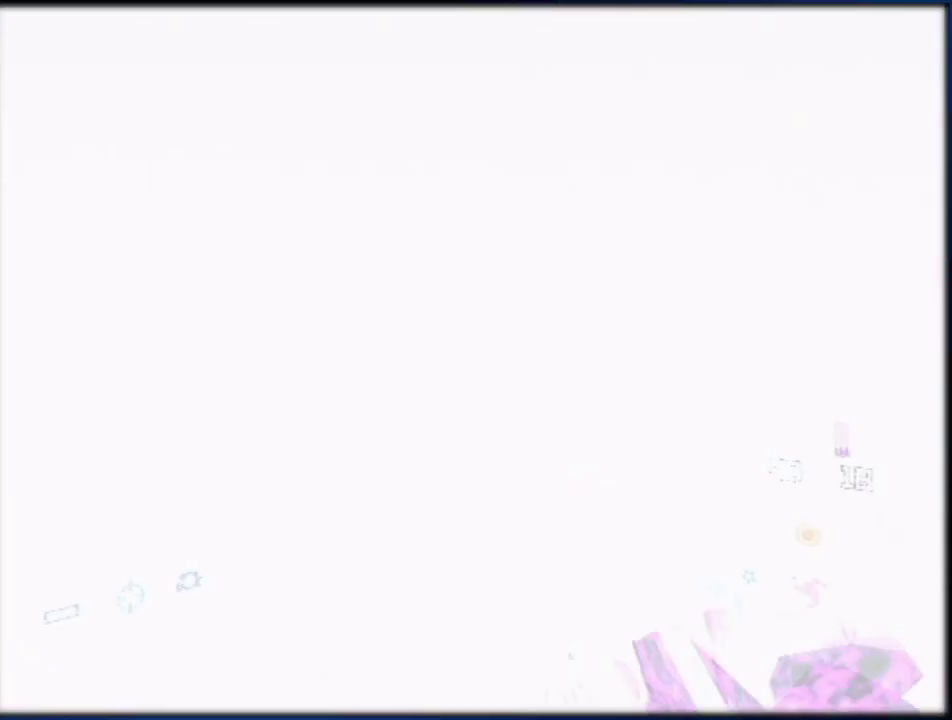
{"buttons": [], "left_stick": "left", "right_stick": "up", "events": []}
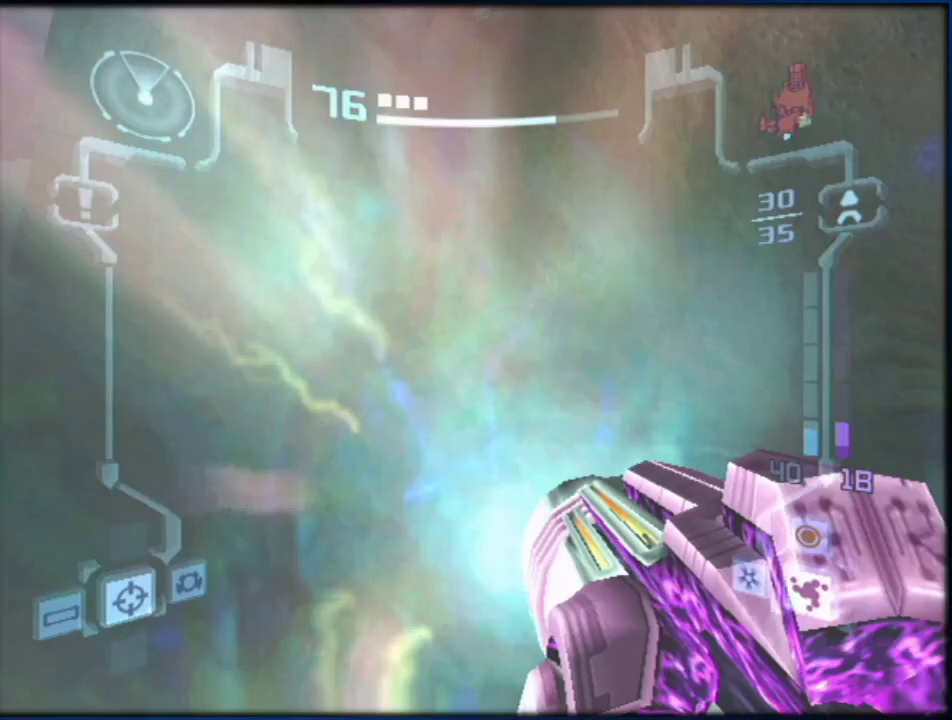
{"buttons": [], "left_stick": "left", "right_stick": "up", "events": []}
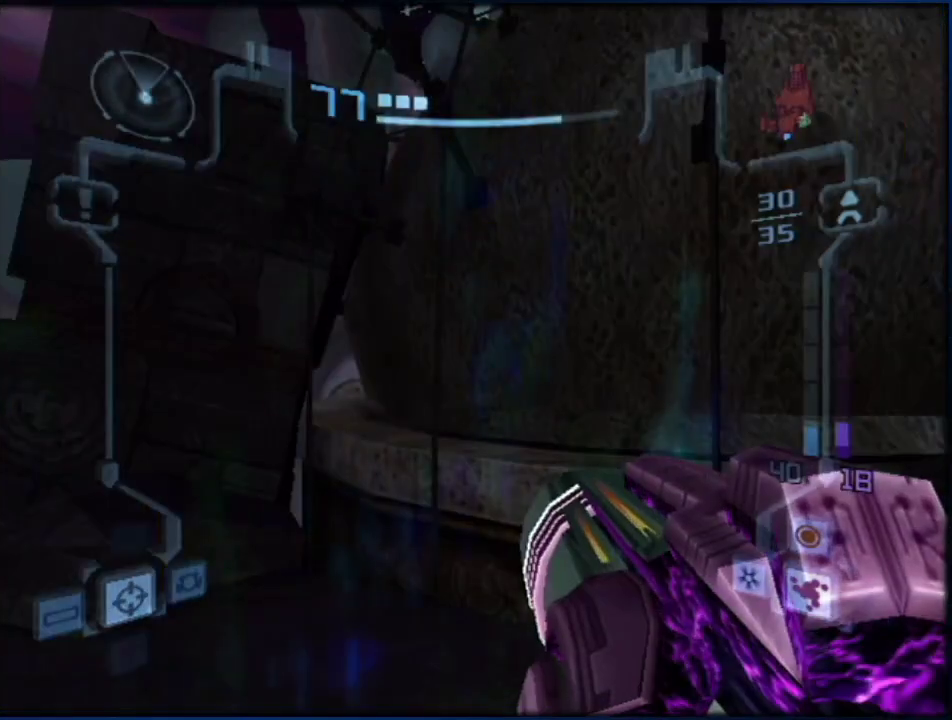
{"buttons": [], "left_stick": "left", "right_stick": "up", "events": []}
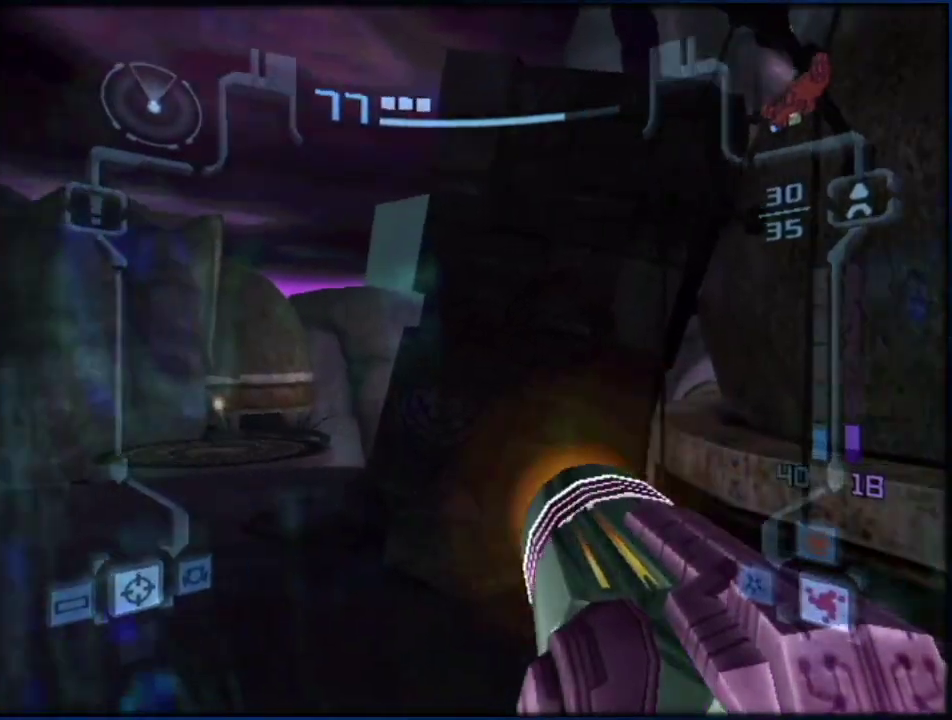
{"buttons": [], "left_stick": "up-left", "right_stick": "center", "events": [[383, "right_stick", "center"], [500, "left_stick", "up-left"]]}
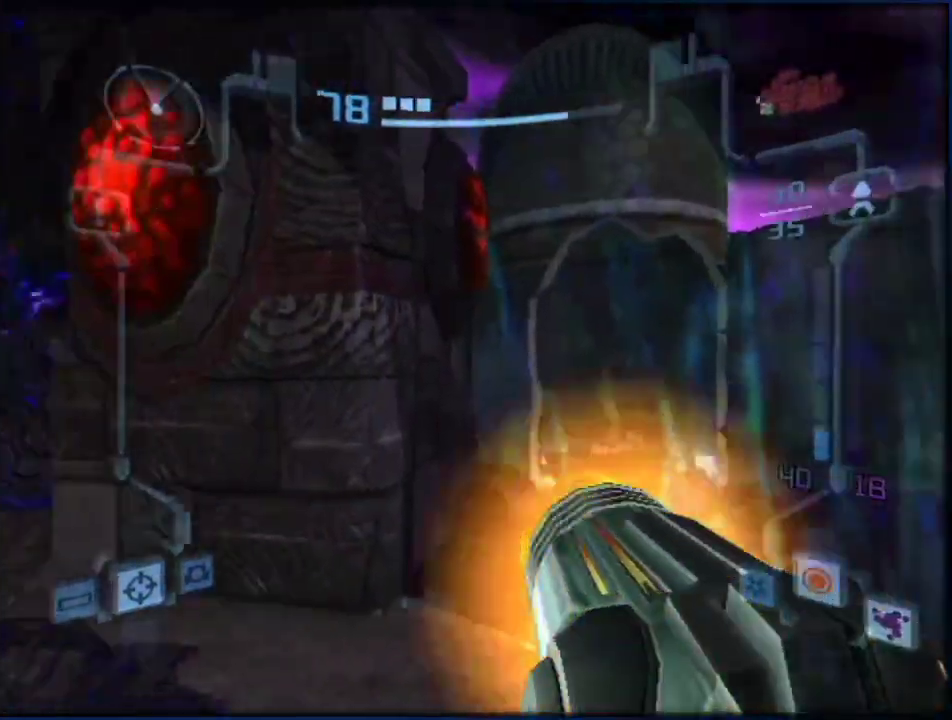
{"buttons": ["L1"], "left_stick": "up-right", "right_stick": "center", "events": [[150, "L1", "down"], [150, "left_stick", "up-right"]]}
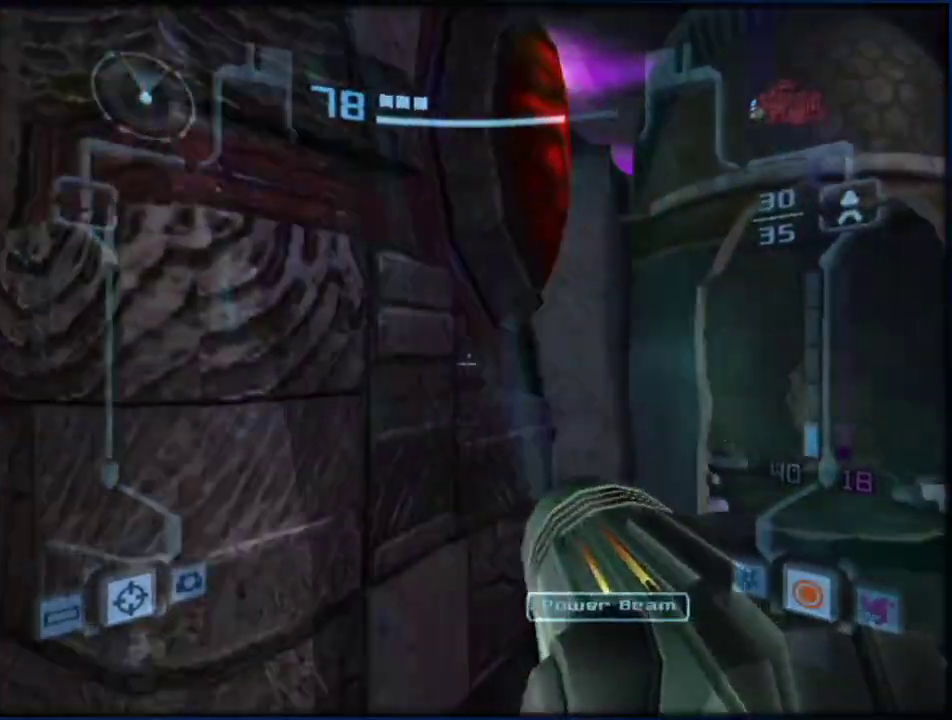
{"buttons": ["L1"], "left_stick": "up-right", "right_stick": "center", "events": [[250, "B", "down"], [400, "B", "up"]]}
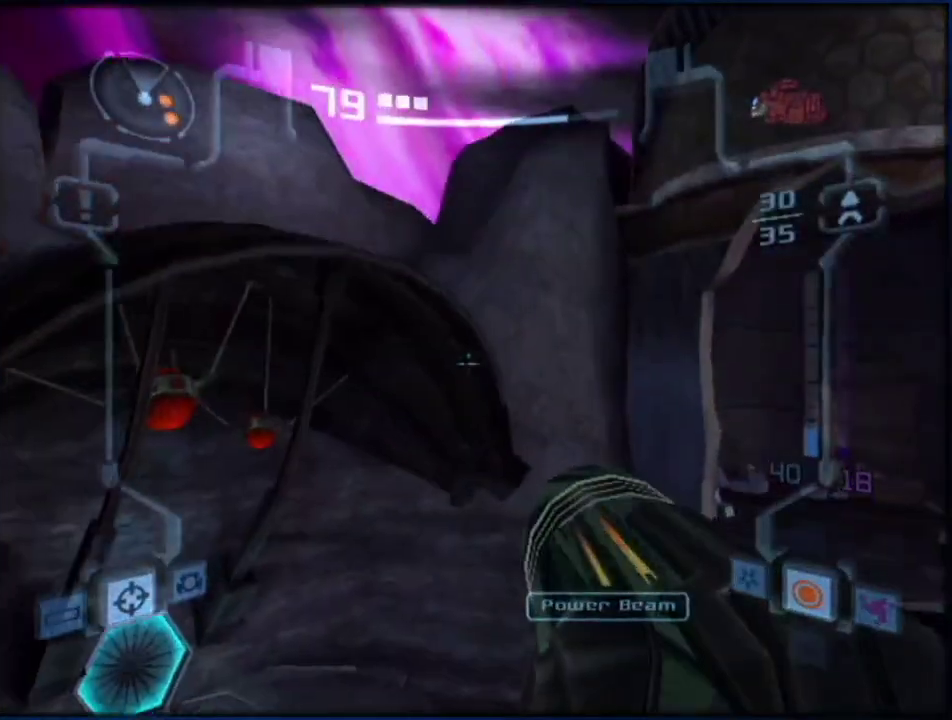
{"buttons": ["L1", "R1"], "left_stick": "up-left", "right_stick": "center", "events": [[33, "left_stick", "up"], [67, "R1", "down"], [100, "left_stick", "up-left"]]}
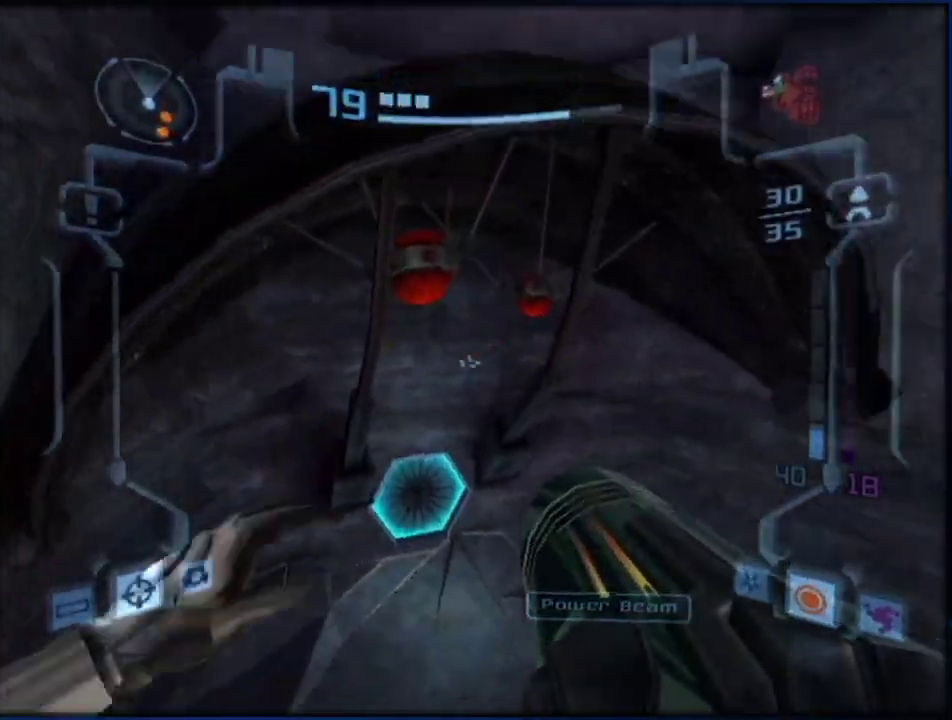
{"buttons": ["L1"], "left_stick": "up", "right_stick": "center", "events": [[117, "R1", "up"], [117, "left_stick", "up"]]}
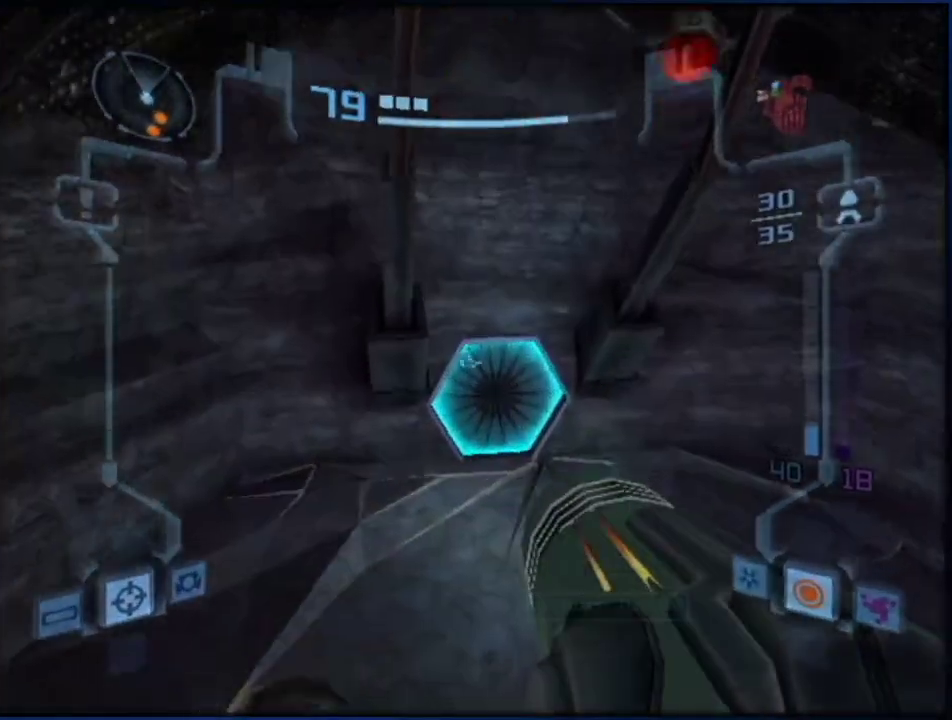
{"buttons": ["L1"], "left_stick": "up", "right_stick": "center", "events": [[67, "A", "down"], [183, "A", "up"]]}
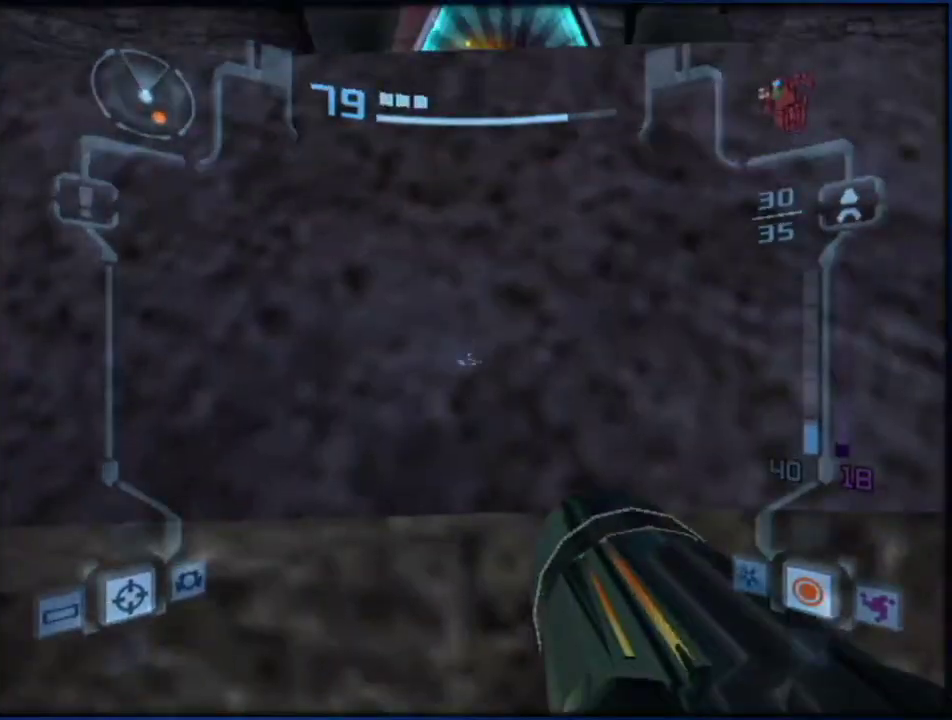
{"buttons": ["L1"], "left_stick": "up", "right_stick": "center", "events": [[67, "B", "down"], [217, "B", "up"]]}
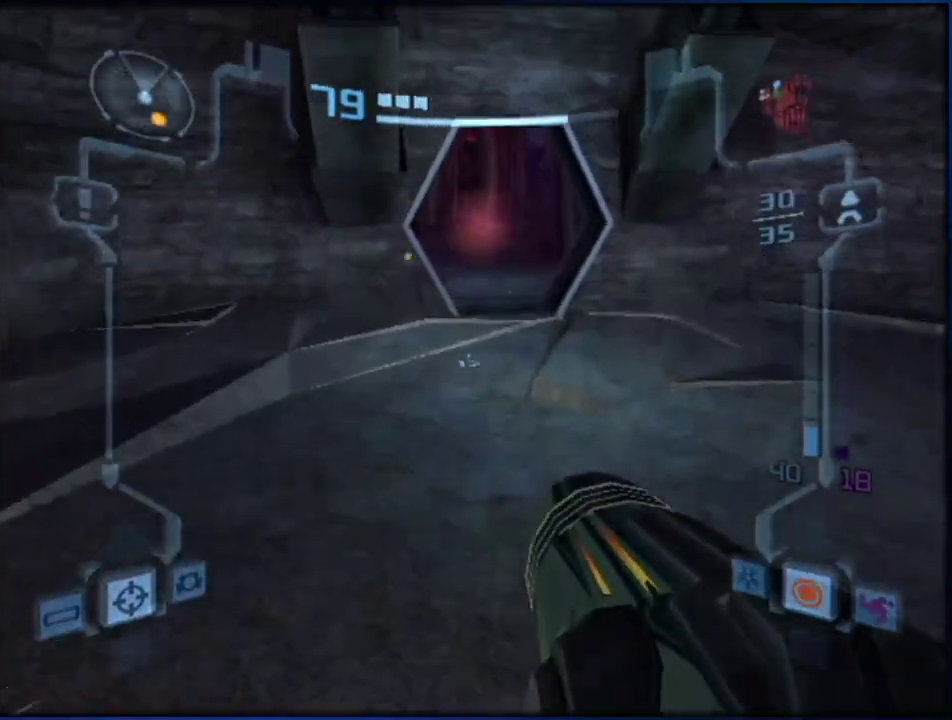
{"buttons": [], "left_stick": "up", "right_stick": "center", "events": [[317, "L1", "up"]]}
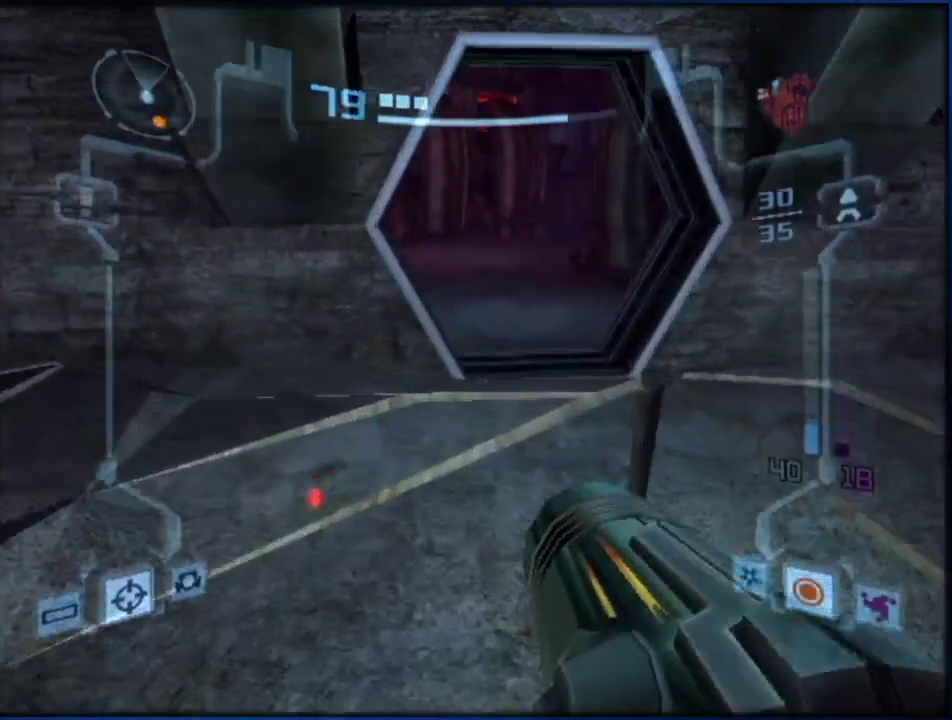
{"buttons": [], "left_stick": "up", "right_stick": "center", "events": [[200, "left_stick", "up-right"], [400, "left_stick", "up"]]}
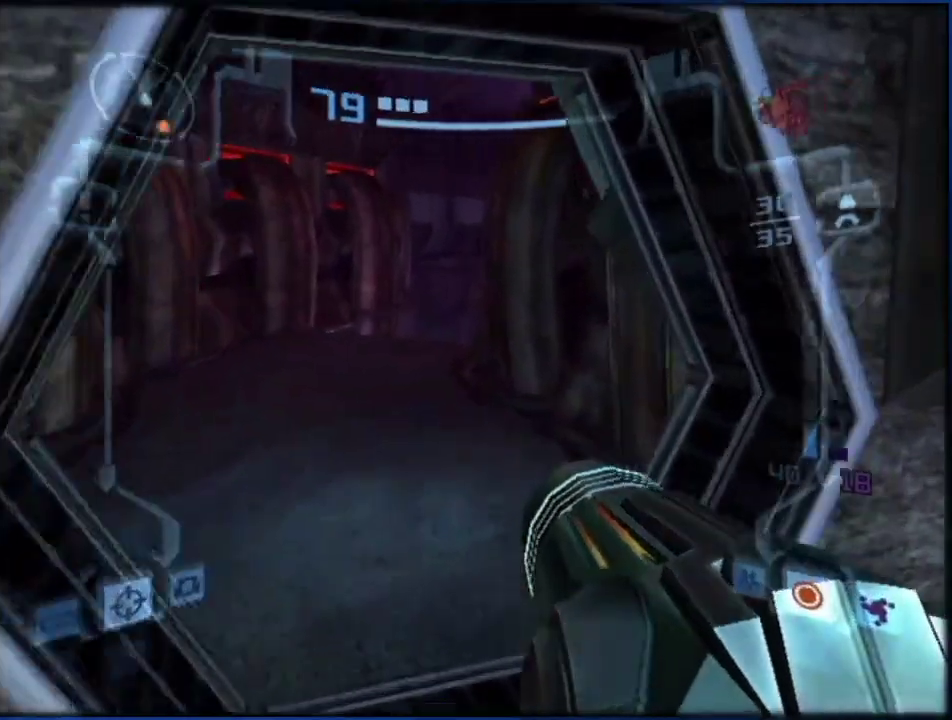
{"buttons": ["B", "L1"], "left_stick": "up-left", "right_stick": "center", "events": [[250, "L1", "down"], [317, "left_stick", "up-left"], [500, "B", "down"]]}
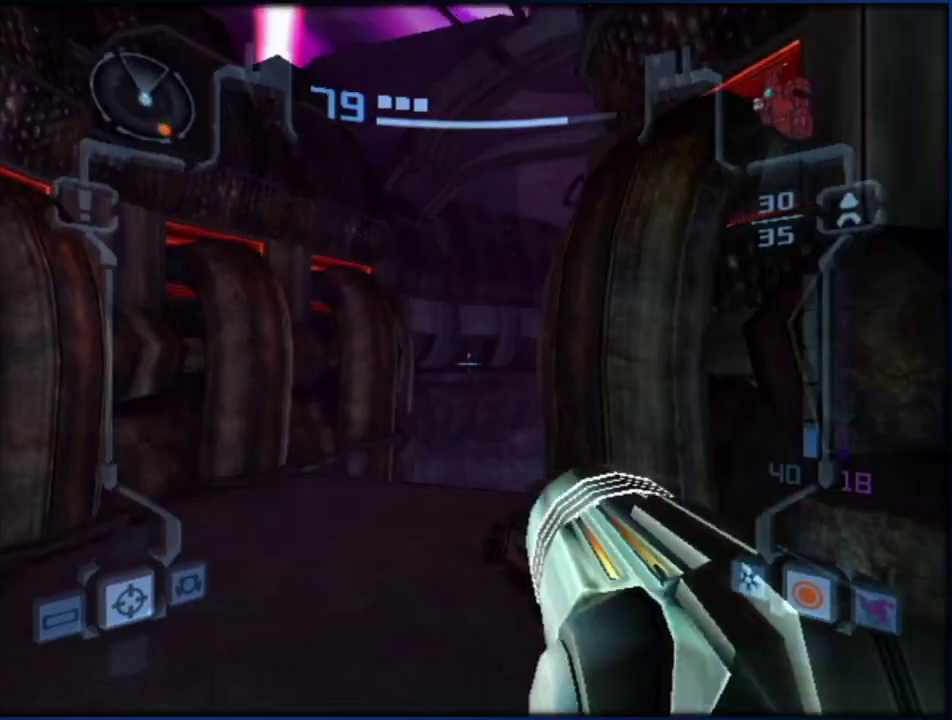
{"buttons": [], "left_stick": "up", "right_stick": "center", "events": [[150, "B", "up"], [400, "L1", "up"], [400, "left_stick", "up"]]}
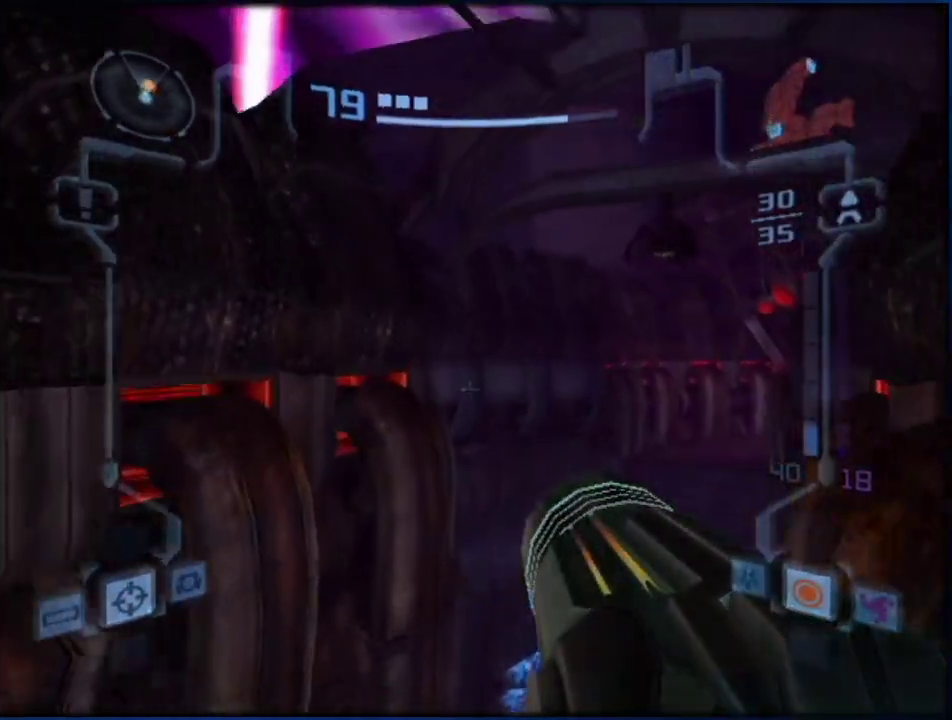
{"buttons": [], "left_stick": "up", "right_stick": "center", "events": [[117, "left_stick", "up-right"], [433, "left_stick", "up"]]}
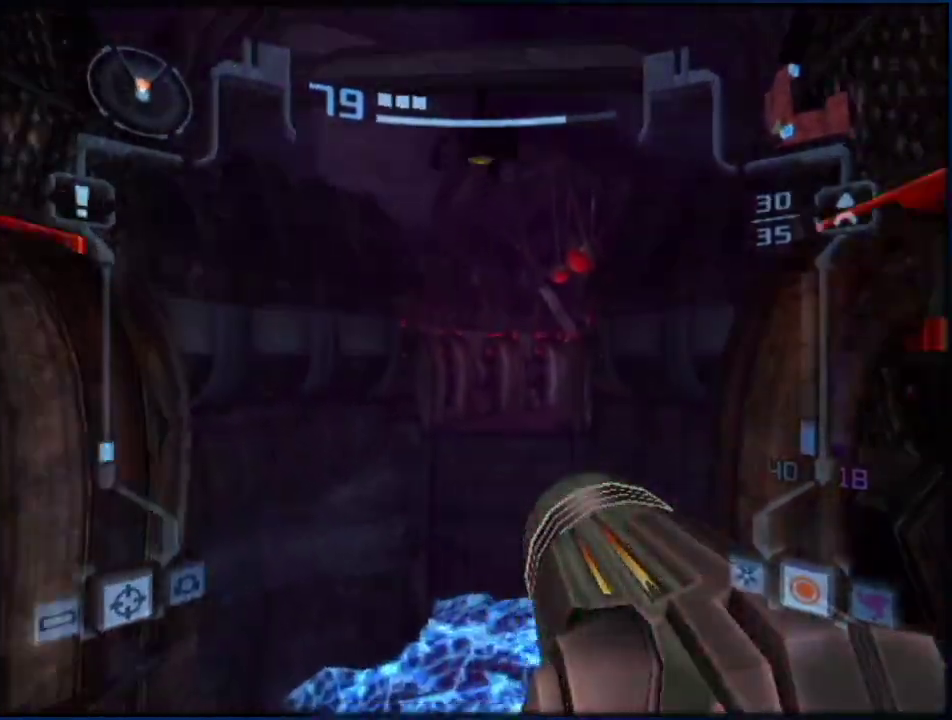
{"buttons": [], "left_stick": "up", "right_stick": "center", "events": [[67, "B", "down"], [183, "B", "up"], [283, "B", "down"], [400, "B", "up"]]}
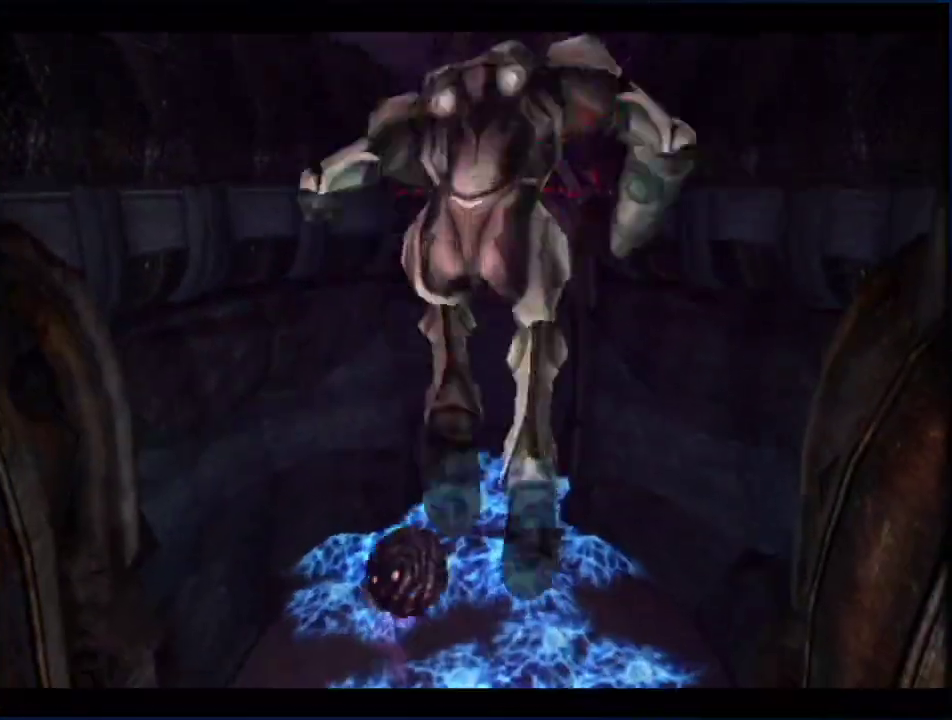
{"buttons": ["B"], "left_stick": "up-right", "right_stick": "center", "events": [[250, "left_stick", "up-right"], [433, "B", "down"]]}